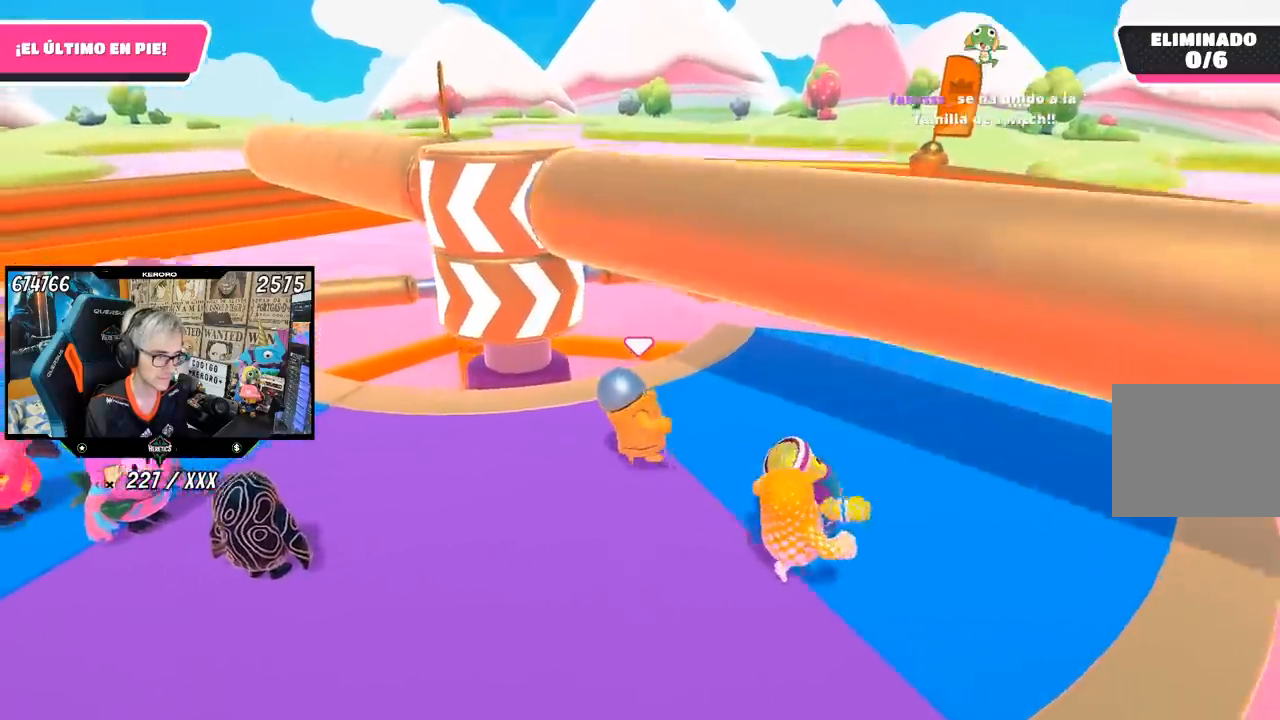
Gameplay with a controller (PlayStation layout); each line is a JSON object with the inputs held at the frame after it. "events" lists button and stick changes between this image and that frame as [ms after this image, input, new state], when the widget could be followed in between. Not read: L1.
{"buttons": [], "left_stick": "left", "right_stick": "center", "events": [[267, "right_stick", "center"], [367, "right_stick", "left"], [400, "left_stick", "center"], [467, "left_stick", "left"], [500, "right_stick", "center"]]}
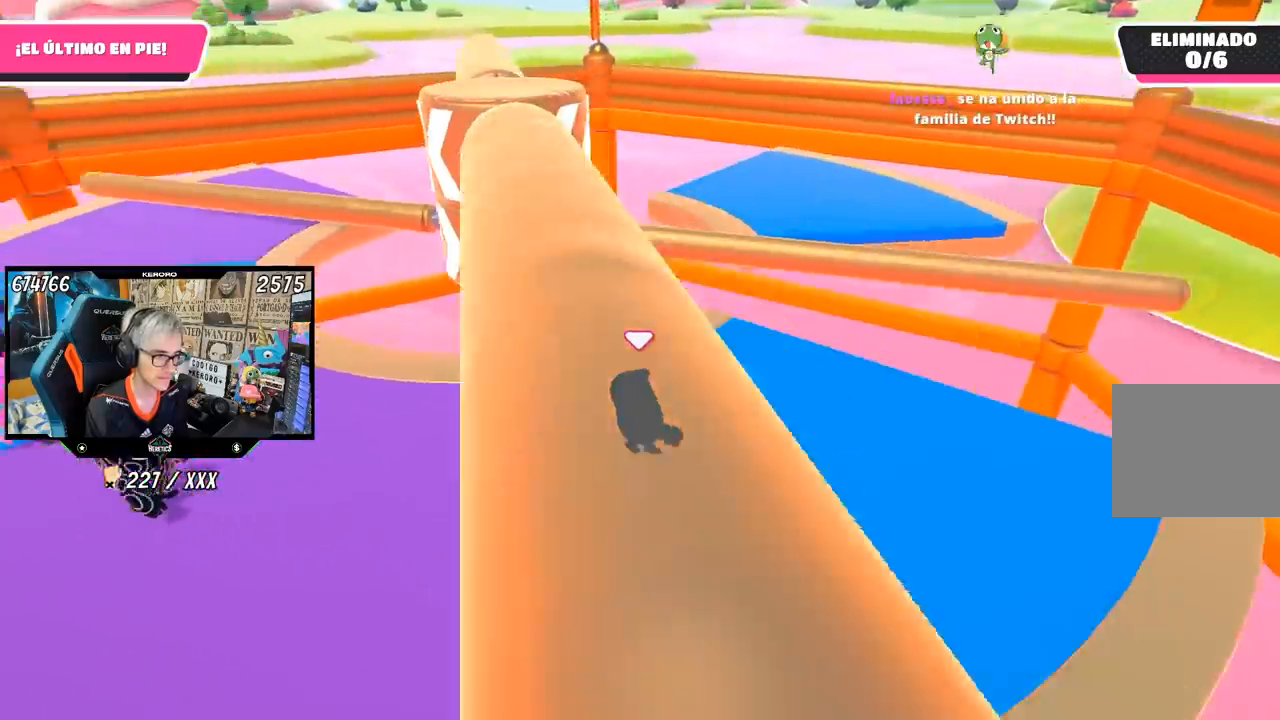
{"buttons": [], "left_stick": "right", "right_stick": "center", "events": [[133, "left_stick", "down-right"], [267, "left_stick", "center"], [317, "left_stick", "left"], [400, "left_stick", "up"], [500, "left_stick", "right"]]}
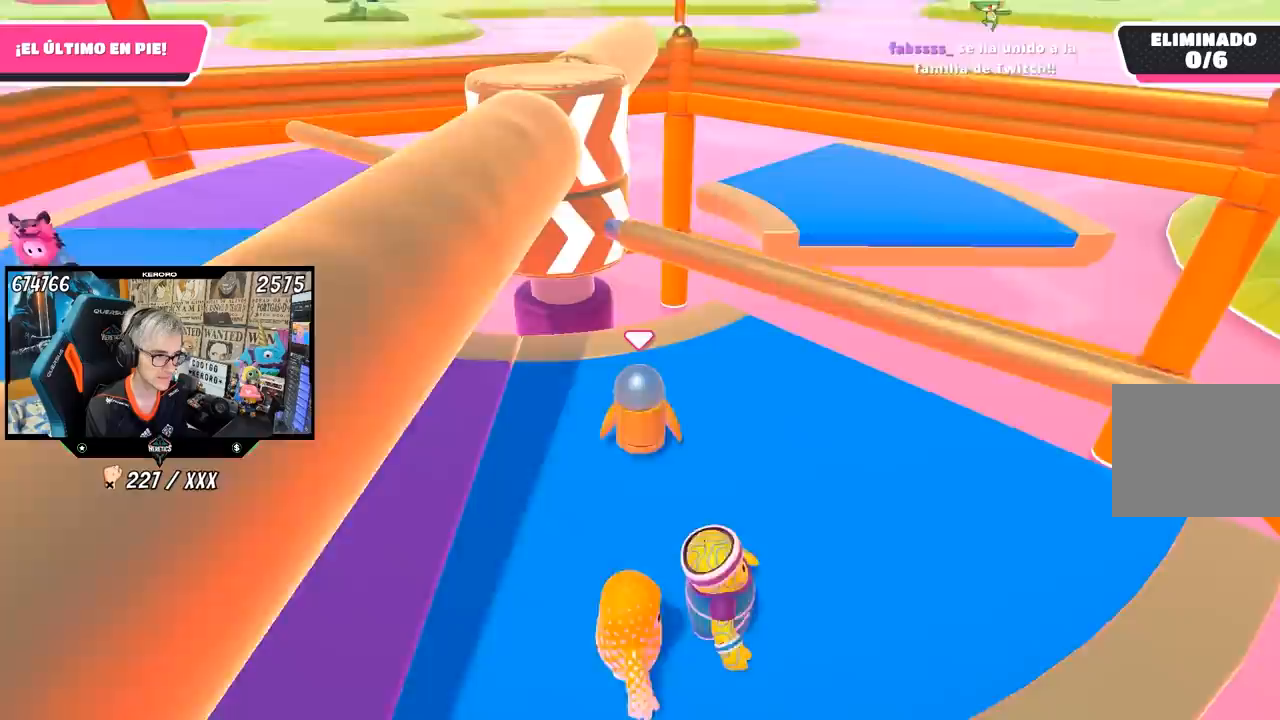
{"buttons": ["CROSS"], "left_stick": "up-right", "right_stick": "center", "events": [[100, "left_stick", "down-left"], [167, "left_stick", "center"], [233, "left_stick", "up-right"], [433, "CROSS", "down"]]}
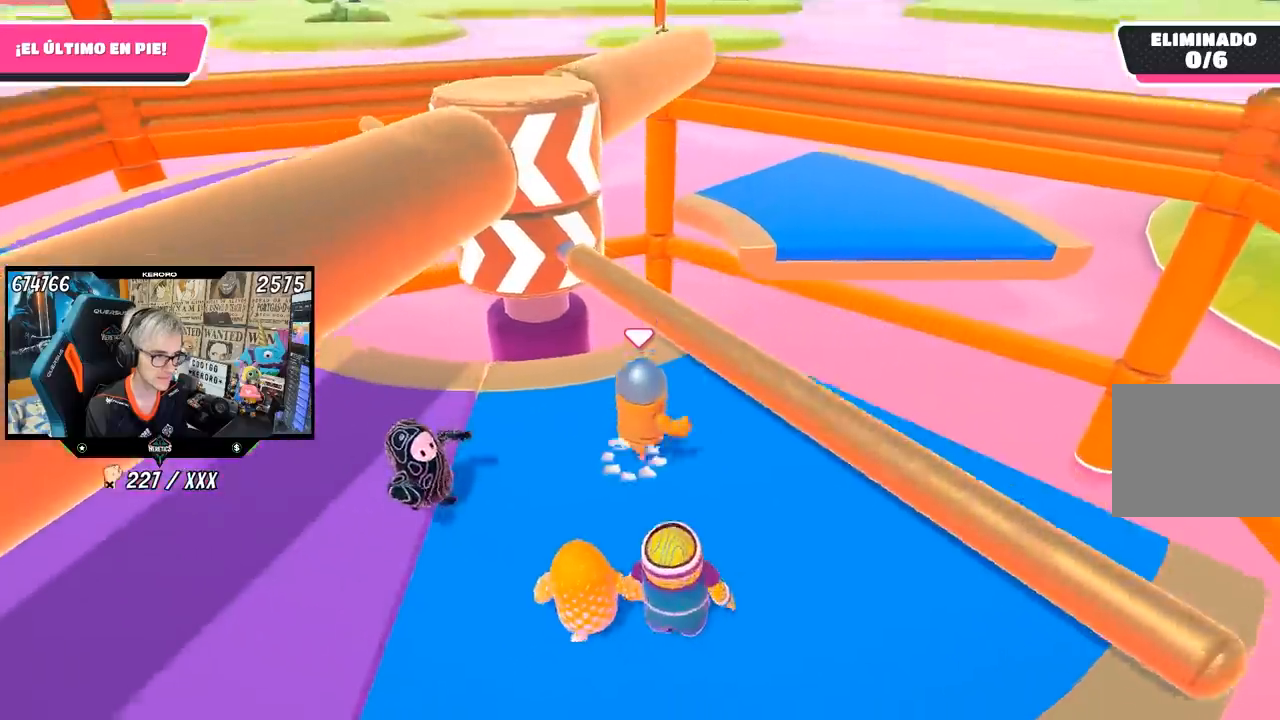
{"buttons": [], "left_stick": "center", "right_stick": "center", "events": [[67, "left_stick", "left"], [100, "CROSS", "up"], [200, "left_stick", "center"], [333, "left_stick", "down-left"], [500, "left_stick", "center"]]}
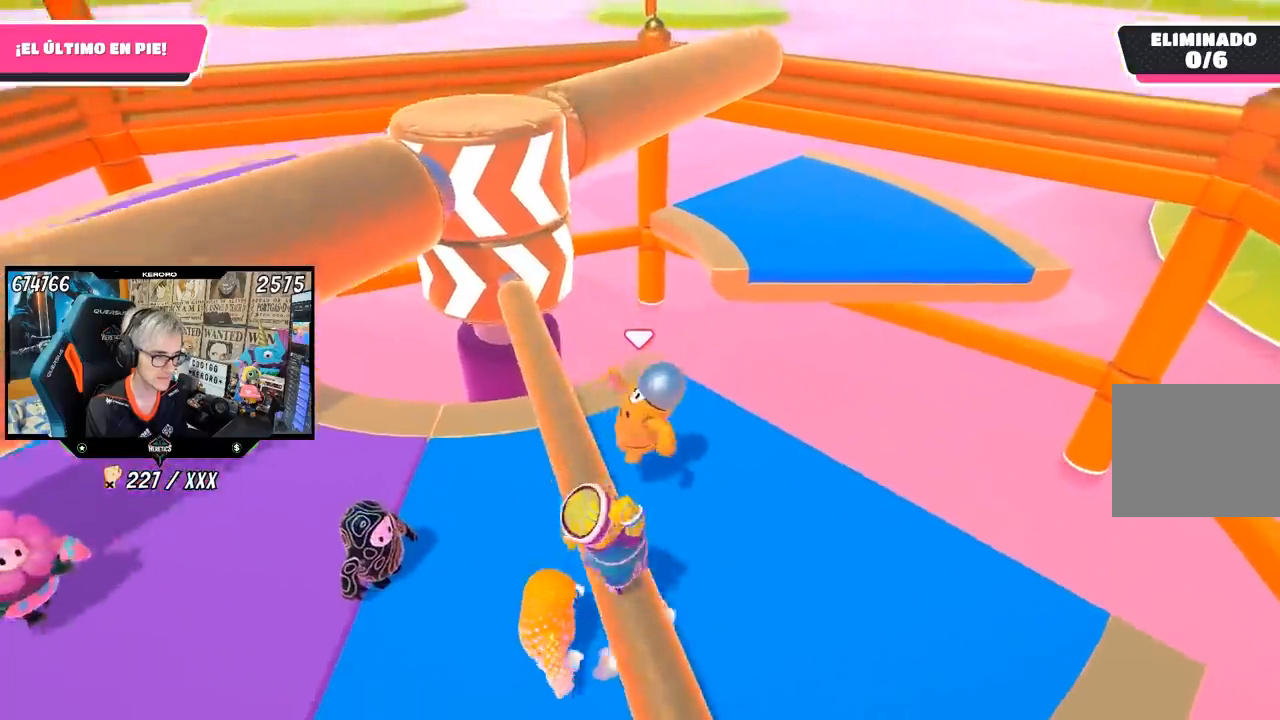
{"buttons": [], "left_stick": "center", "right_stick": "center", "events": [[67, "left_stick", "down-left"], [167, "left_stick", "left"], [467, "left_stick", "center"]]}
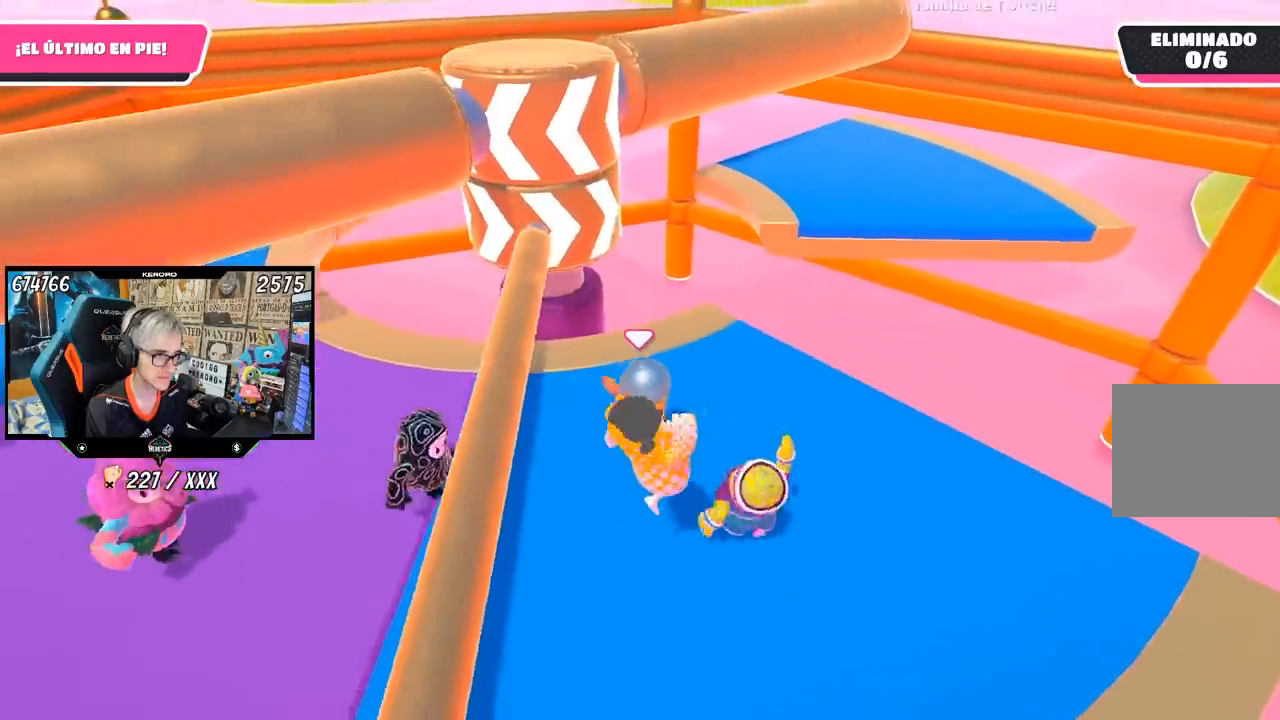
{"buttons": [], "left_stick": "right", "right_stick": "center", "events": [[33, "left_stick", "right"], [267, "left_stick", "left"], [400, "left_stick", "center"], [467, "left_stick", "right"]]}
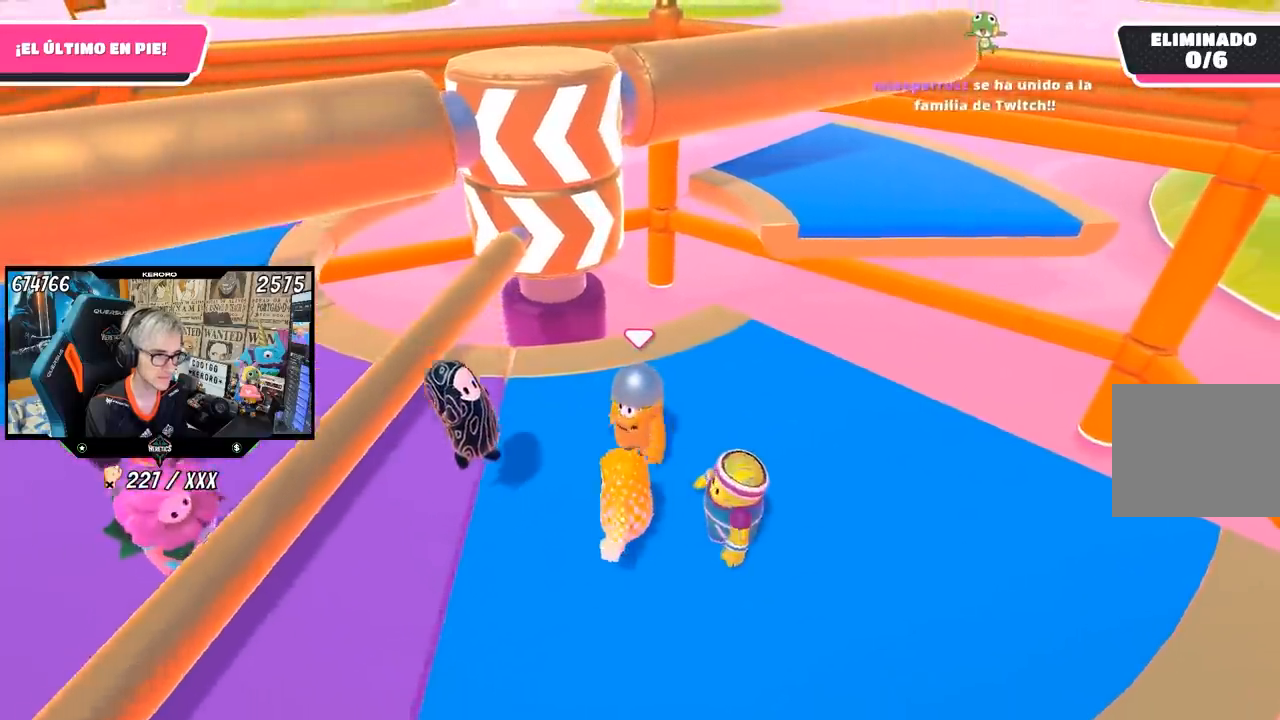
{"buttons": [], "left_stick": "center", "right_stick": "center", "events": [[100, "left_stick", "left"], [267, "left_stick", "center"], [333, "left_stick", "right"], [500, "left_stick", "center"]]}
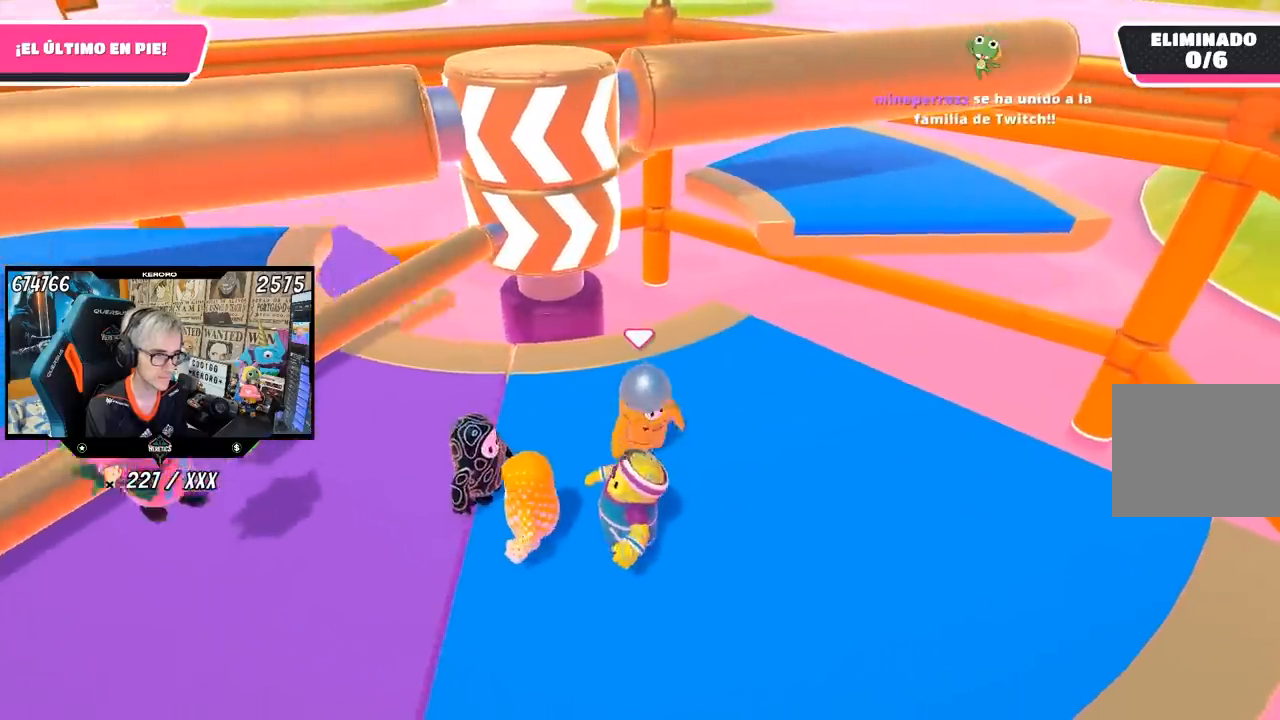
{"buttons": [], "left_stick": "center", "right_stick": "center", "events": [[400, "left_stick", "down-left"], [500, "left_stick", "center"]]}
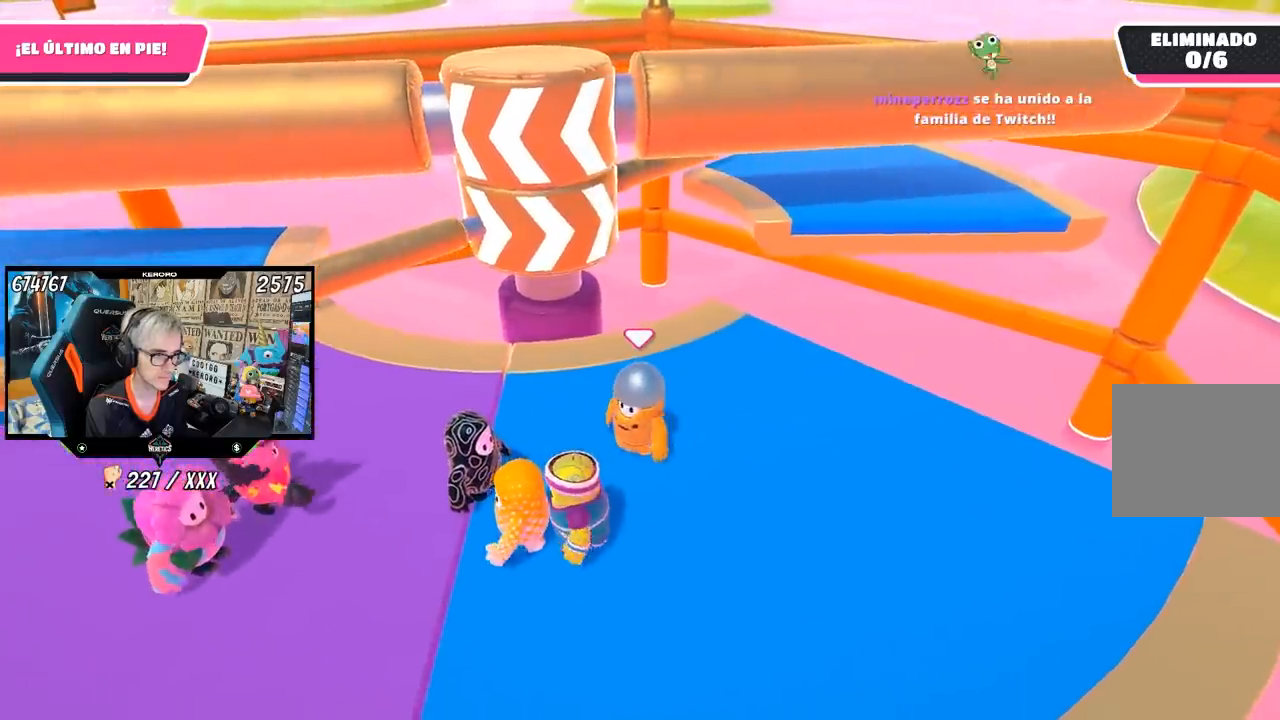
{"buttons": [], "left_stick": "up-right", "right_stick": "center", "events": [[50, "left_stick", "right"], [167, "left_stick", "down"], [233, "left_stick", "left"], [300, "left_stick", "center"], [433, "left_stick", "up-right"]]}
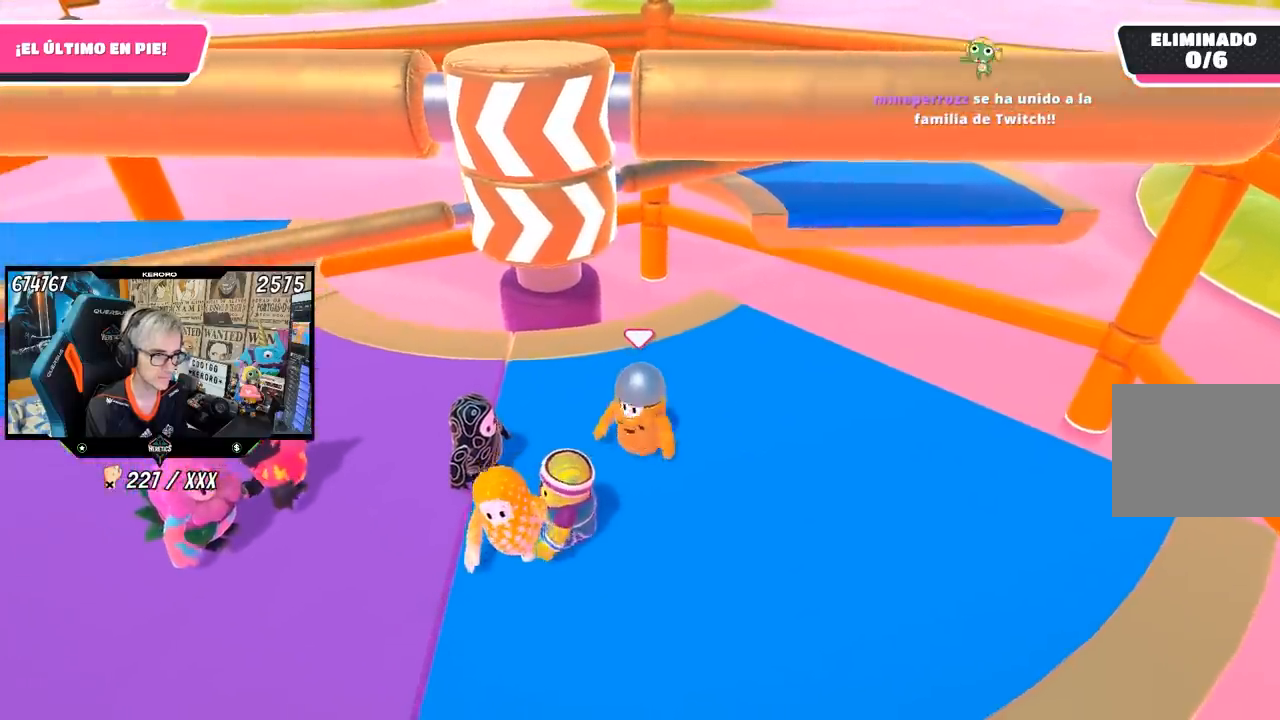
{"buttons": [], "left_stick": "down", "right_stick": "center", "events": [[33, "left_stick", "right"], [467, "left_stick", "down"]]}
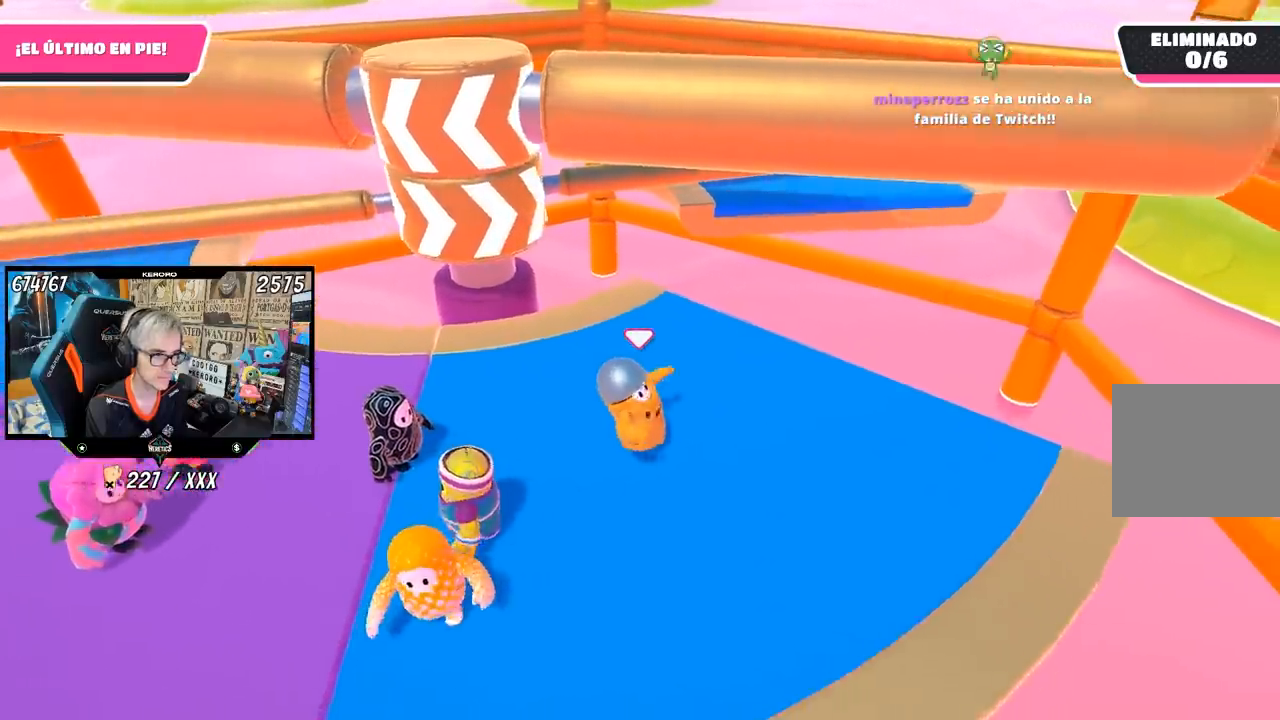
{"buttons": [], "left_stick": "right", "right_stick": "left", "events": [[33, "left_stick", "left"], [100, "left_stick", "center"], [300, "left_stick", "down-right"], [350, "right_stick", "left"], [433, "left_stick", "right"]]}
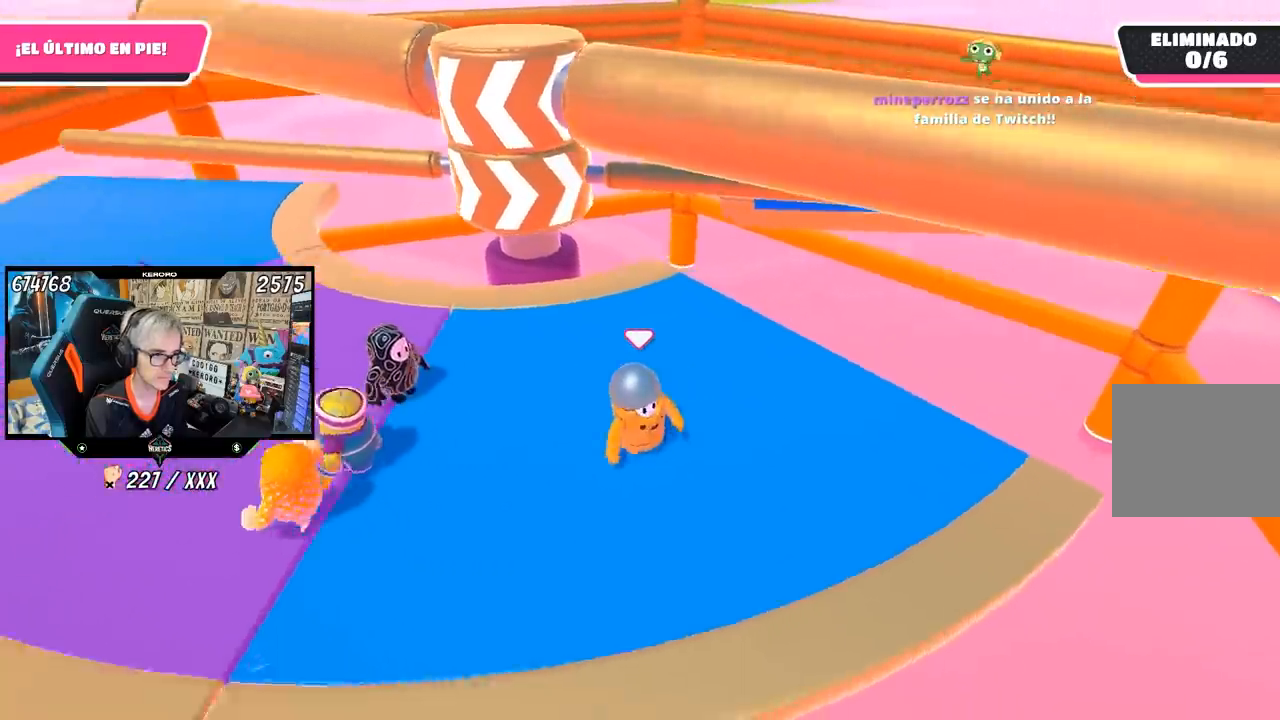
{"buttons": [], "left_stick": "down-left", "right_stick": "center", "events": [[67, "left_stick", "center"], [167, "left_stick", "down-right"], [267, "left_stick", "center"], [333, "right_stick", "center"], [367, "left_stick", "down"], [500, "left_stick", "down-left"]]}
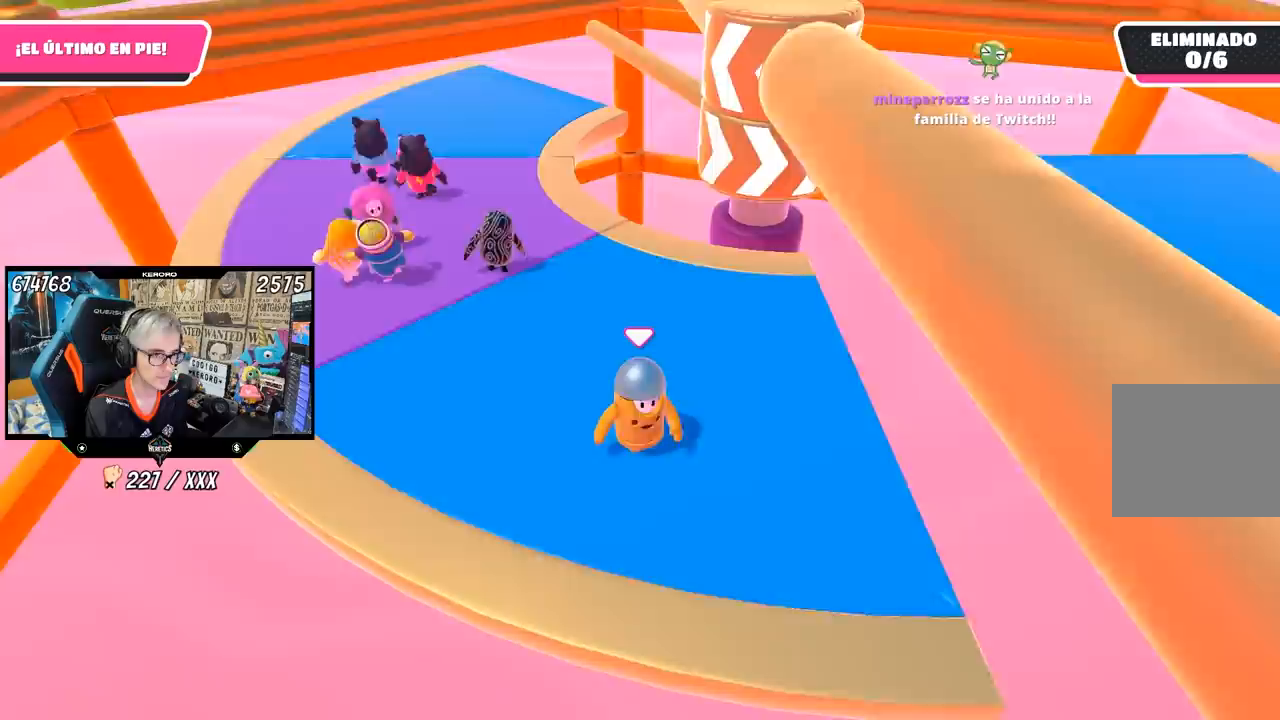
{"buttons": [], "left_stick": "up-left", "right_stick": "center", "events": [[100, "left_stick", "center"], [167, "left_stick", "up-right"], [250, "left_stick", "up"], [350, "left_stick", "up-left"]]}
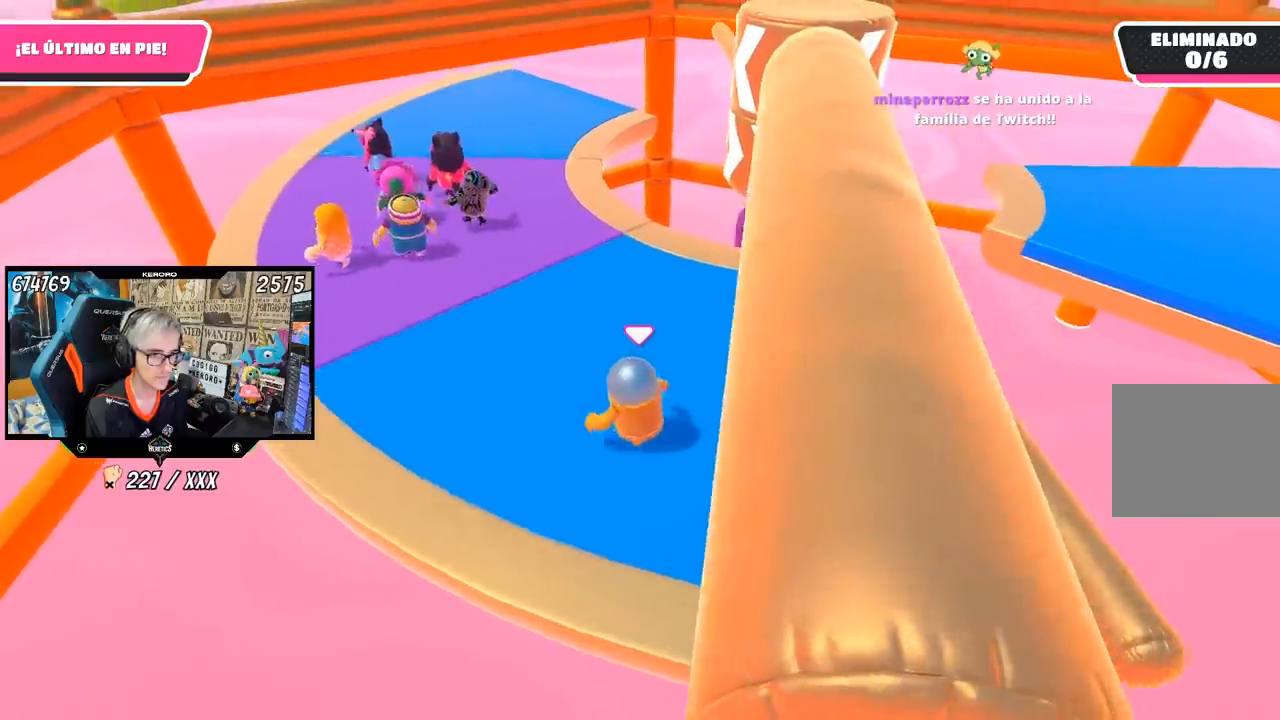
{"buttons": [], "left_stick": "up-left", "right_stick": "down-right", "events": [[200, "right_stick", "down-right"]]}
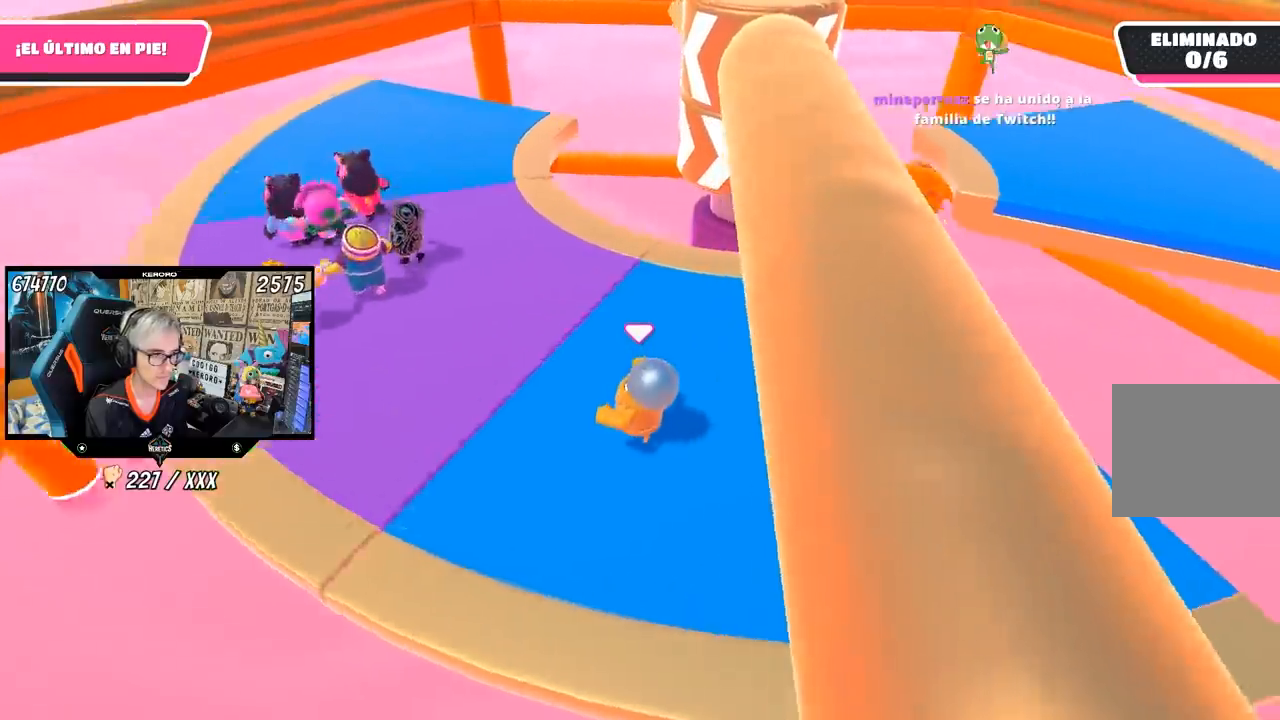
{"buttons": [], "left_stick": "left", "right_stick": "up-right", "events": [[17, "right_stick", "right"], [500, "left_stick", "left"], [500, "right_stick", "up-right"]]}
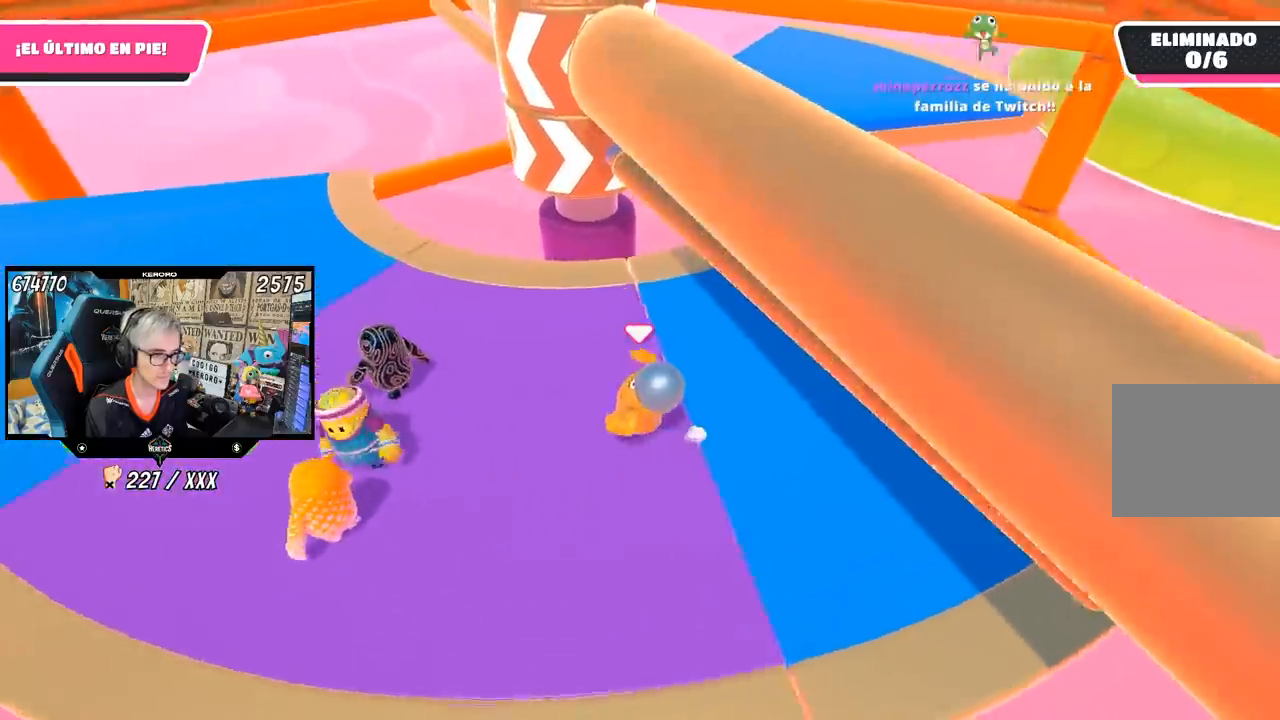
{"buttons": [], "left_stick": "left", "right_stick": "up-right", "events": []}
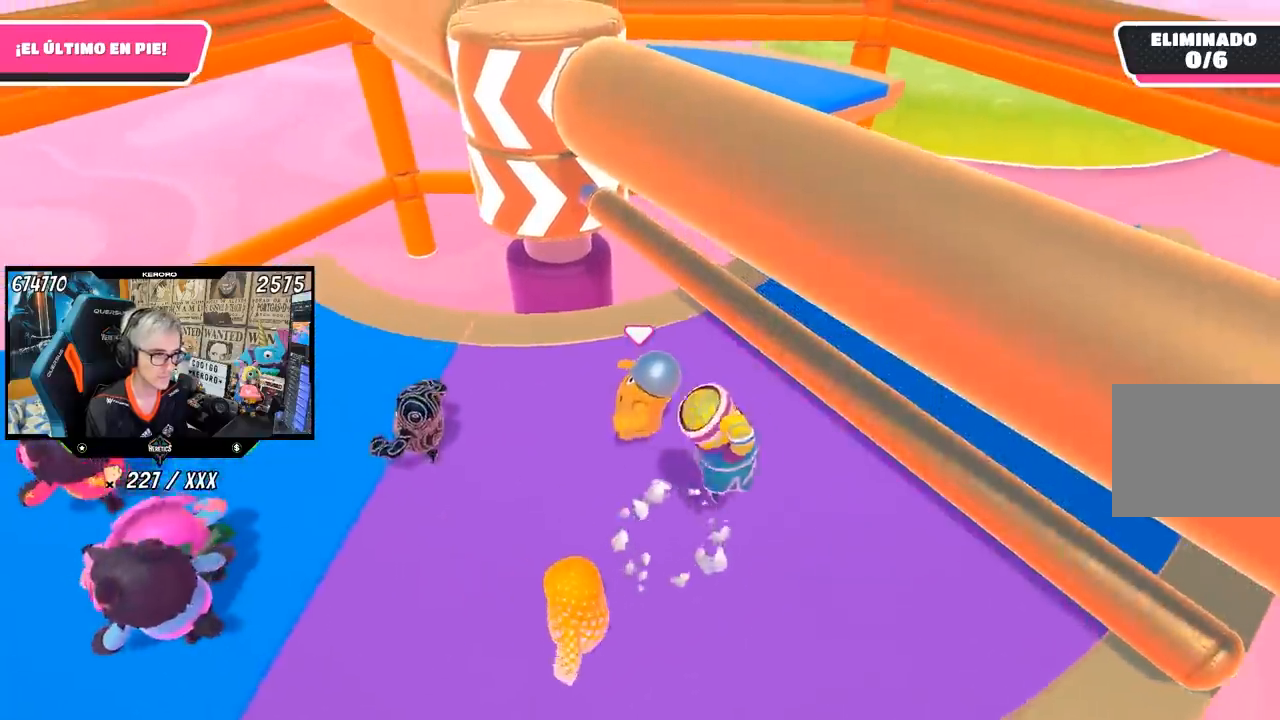
{"buttons": [], "left_stick": "right", "right_stick": "center", "events": [[33, "right_stick", "center"], [267, "left_stick", "right"], [367, "CROSS", "down"], [500, "CROSS", "up"]]}
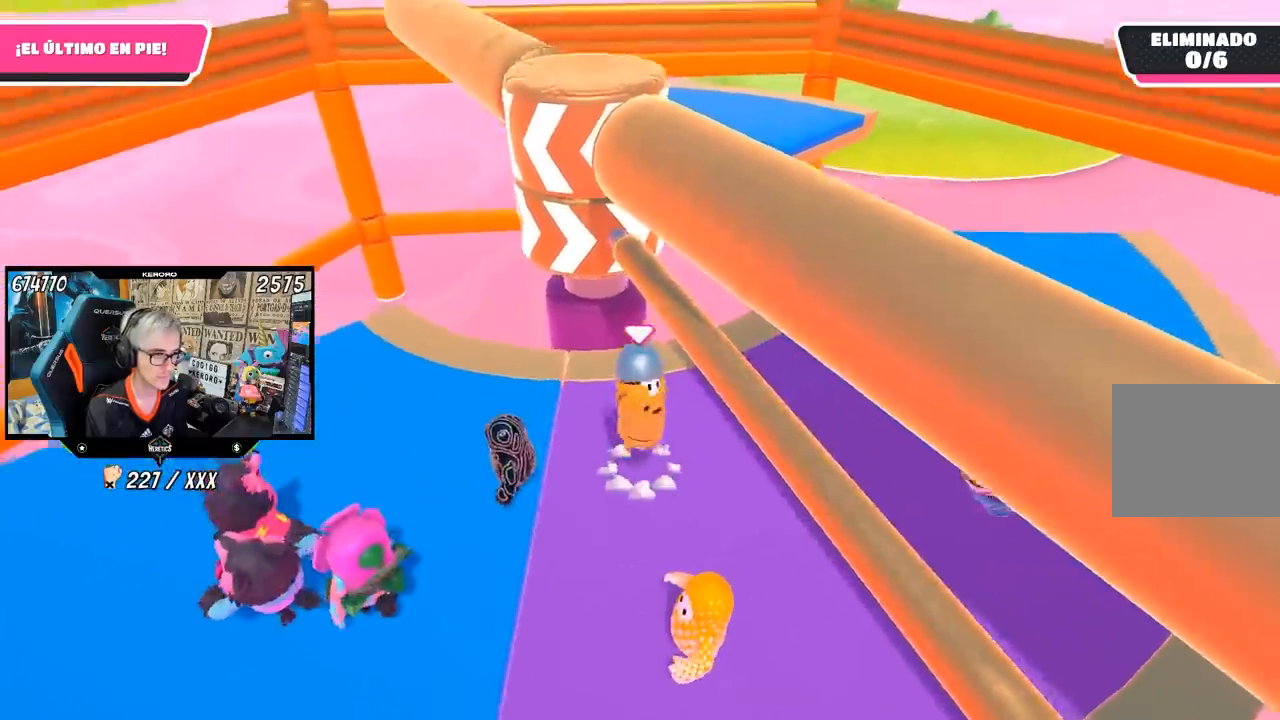
{"buttons": [], "left_stick": "up-right", "right_stick": "center", "events": [[167, "left_stick", "left"], [233, "left_stick", "center"], [283, "left_stick", "up-right"]]}
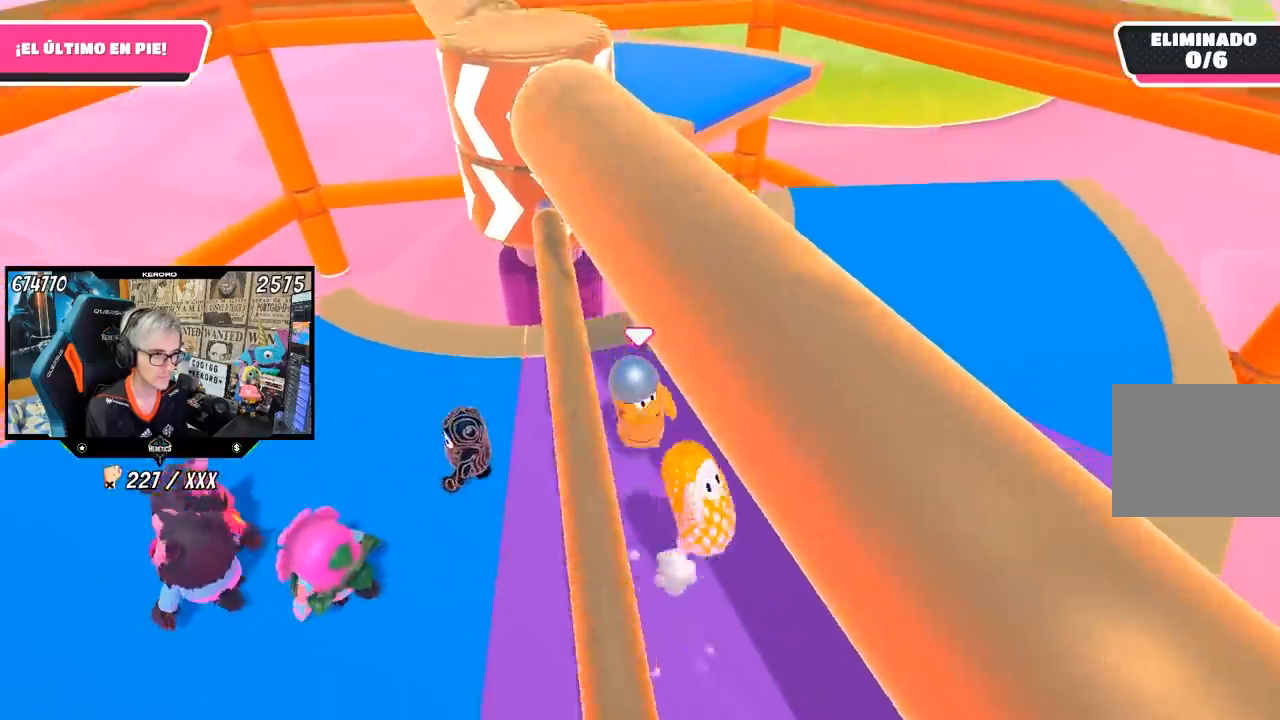
{"buttons": [], "left_stick": "up-right", "right_stick": "center", "events": [[100, "right_stick", "left"], [233, "right_stick", "center"]]}
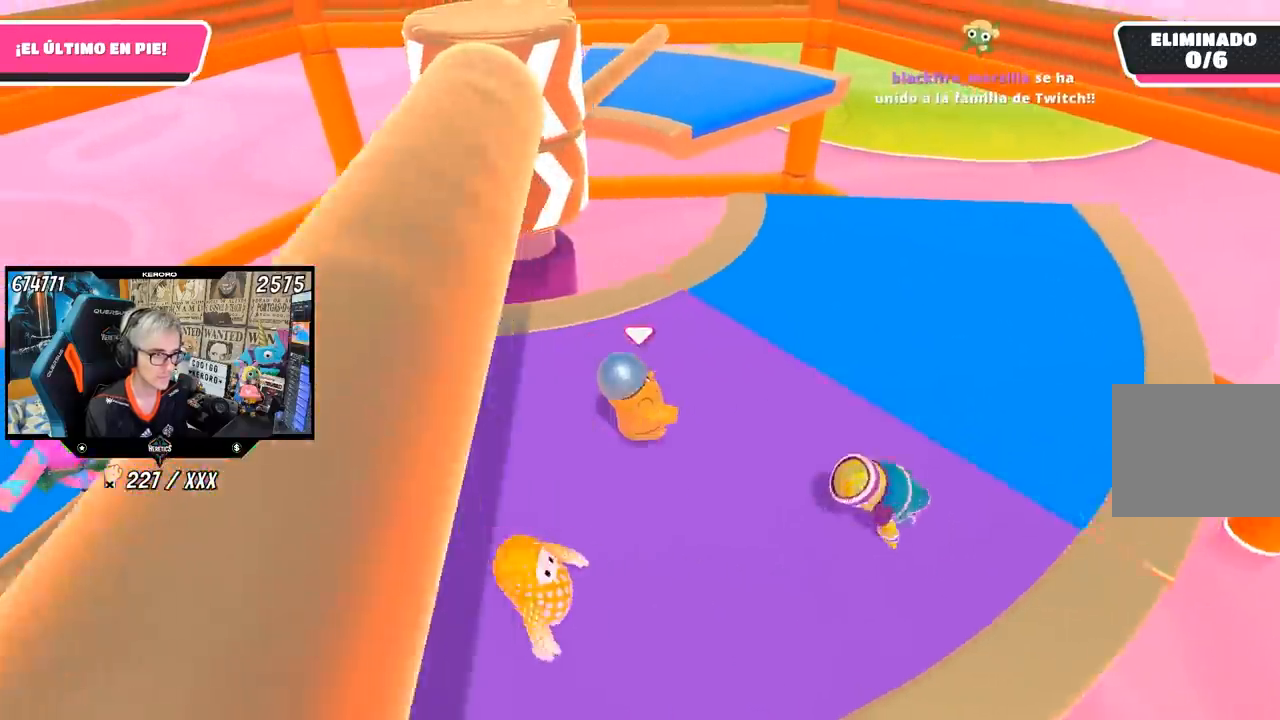
{"buttons": [], "left_stick": "up-right", "right_stick": "left", "events": [[233, "CROSS", "down"], [333, "CROSS", "up"], [500, "right_stick", "left"]]}
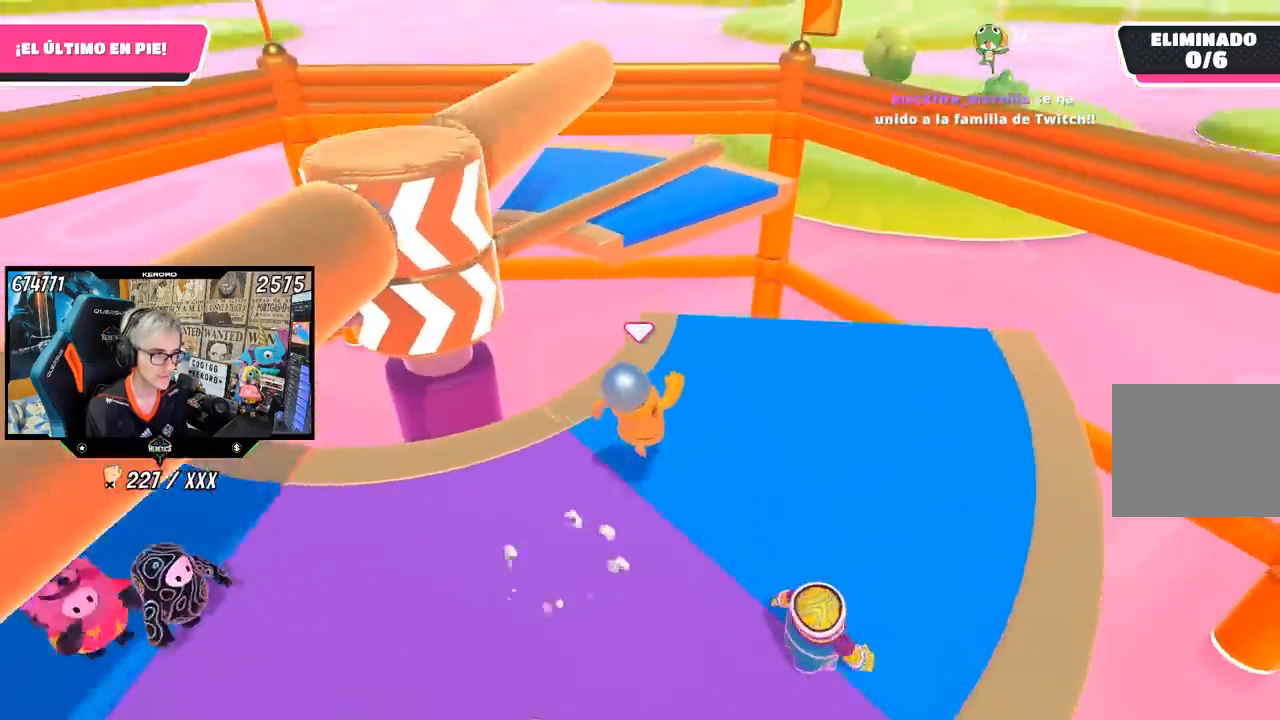
{"buttons": [], "left_stick": "right", "right_stick": "up-left", "events": [[250, "left_stick", "right"], [333, "right_stick", "up-left"]]}
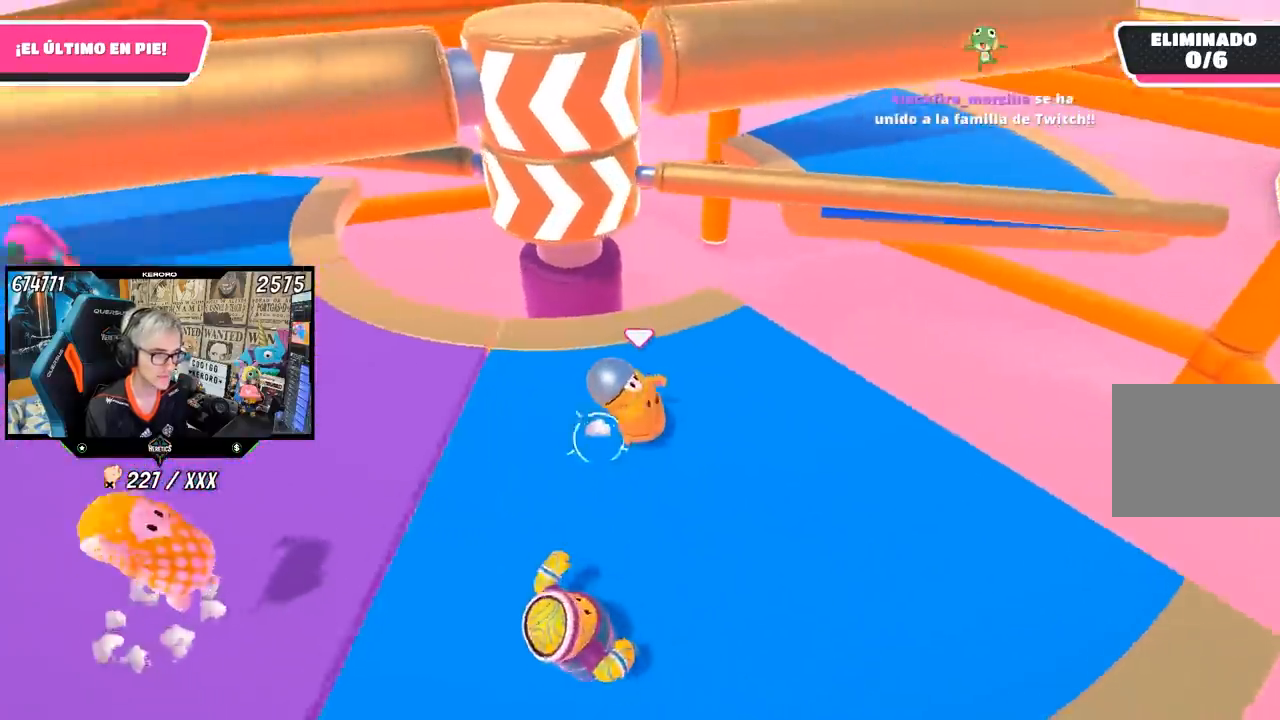
{"buttons": [], "left_stick": "up", "right_stick": "center", "events": [[67, "left_stick", "down"], [100, "right_stick", "center"], [200, "left_stick", "center"], [300, "left_stick", "up"]]}
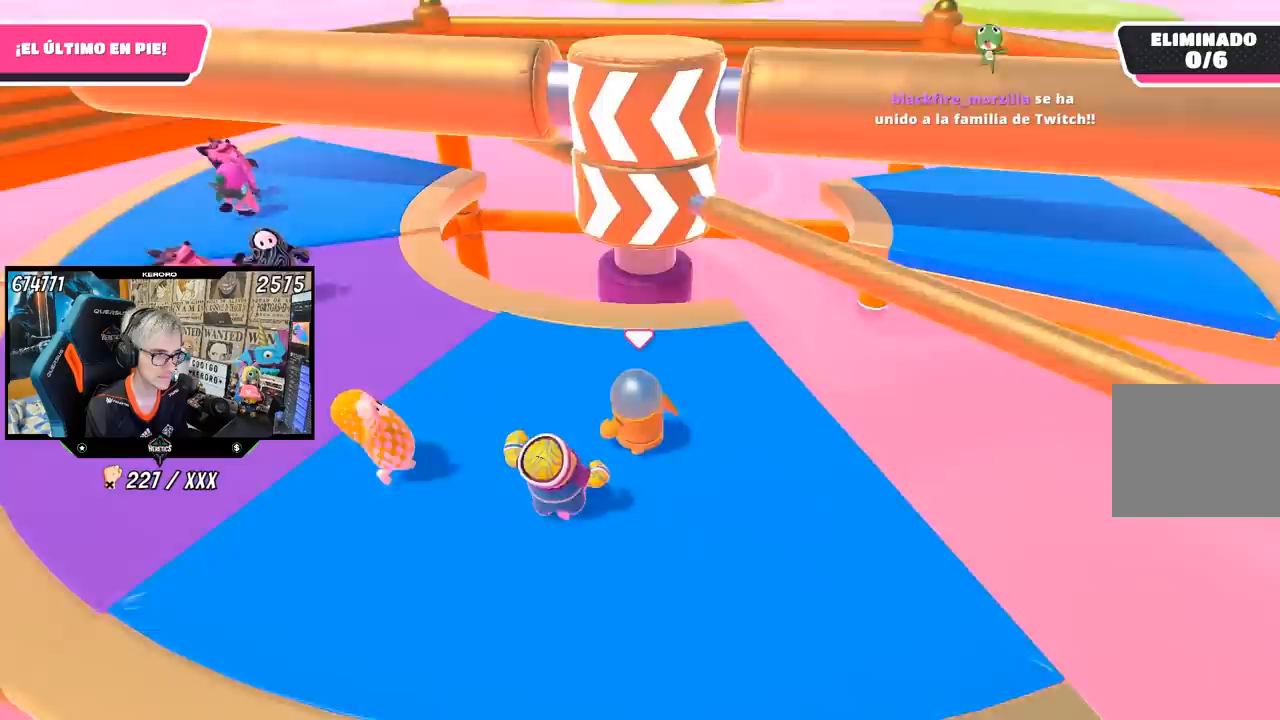
{"buttons": [], "left_stick": "right", "right_stick": "center", "events": [[67, "left_stick", "center"], [333, "left_stick", "left"], [433, "left_stick", "center"], [483, "left_stick", "right"]]}
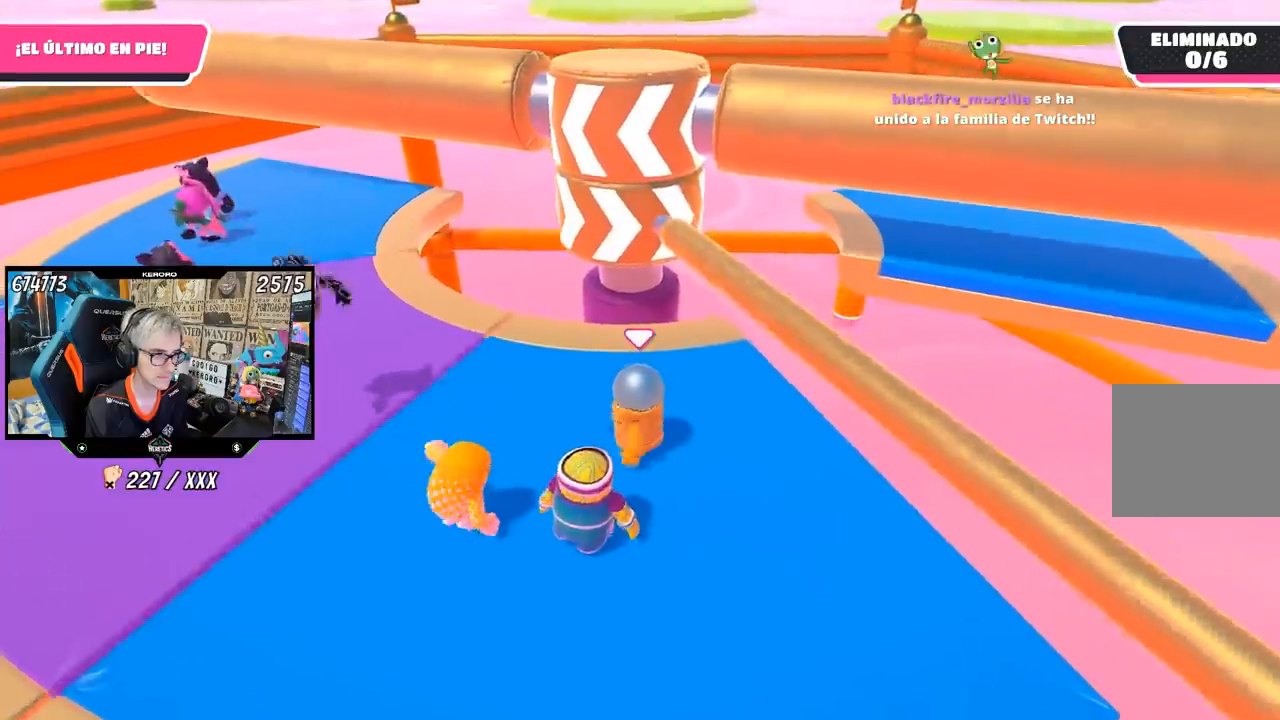
{"buttons": [], "left_stick": "center", "right_stick": "center", "events": [[100, "left_stick", "center"], [167, "CROSS", "down"], [233, "left_stick", "up-right"], [300, "left_stick", "center"], [333, "CROSS", "up"], [367, "left_stick", "left"], [433, "left_stick", "center"]]}
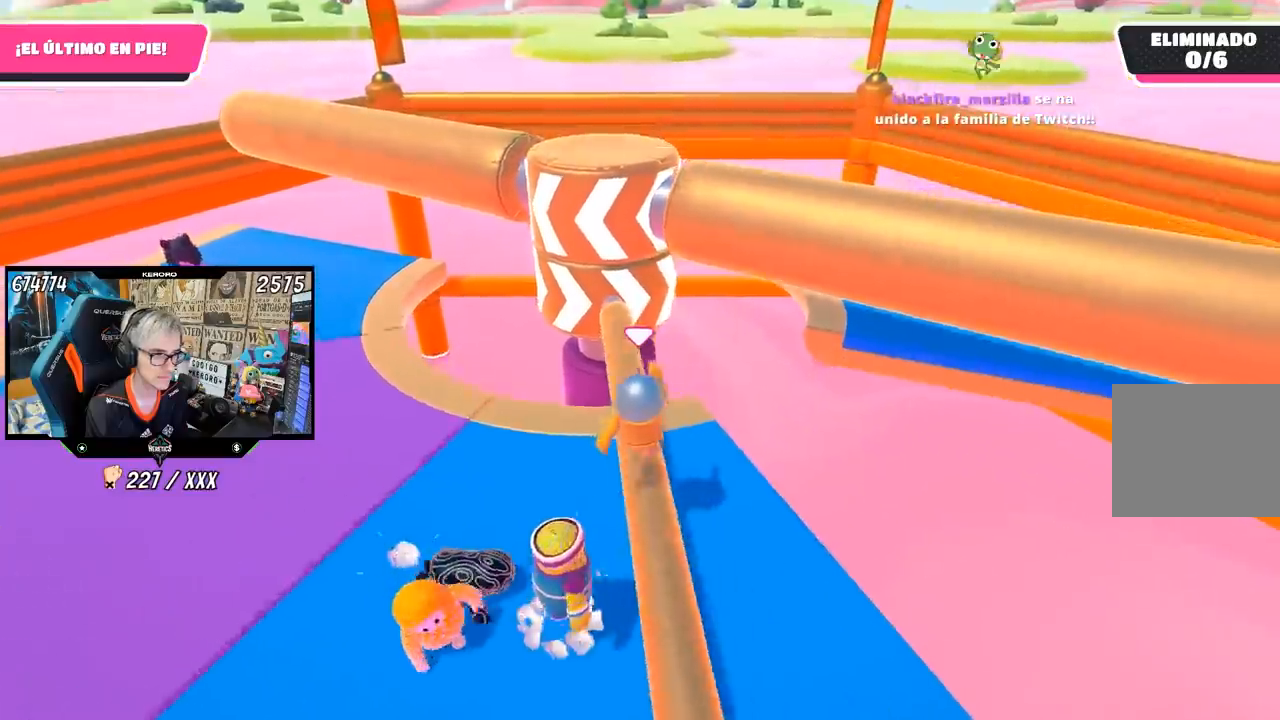
{"buttons": [], "left_stick": "center", "right_stick": "center", "events": [[83, "right_stick", "down-right"], [100, "left_stick", "down"], [350, "right_stick", "center"], [367, "left_stick", "left"], [500, "left_stick", "center"]]}
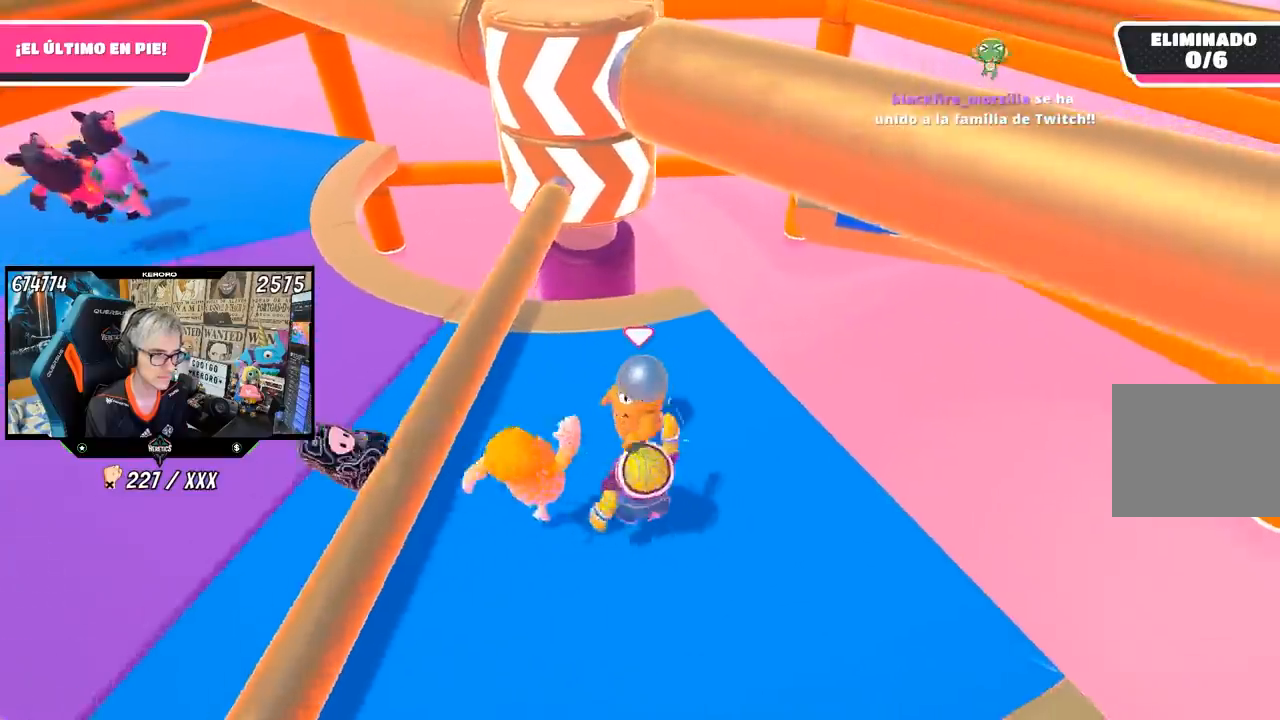
{"buttons": [], "left_stick": "center", "right_stick": "center", "events": [[133, "left_stick", "left"], [233, "left_stick", "center"], [233, "right_stick", "up"], [300, "left_stick", "up-right"], [367, "left_stick", "center"], [367, "right_stick", "center"], [433, "left_stick", "left"], [500, "left_stick", "center"]]}
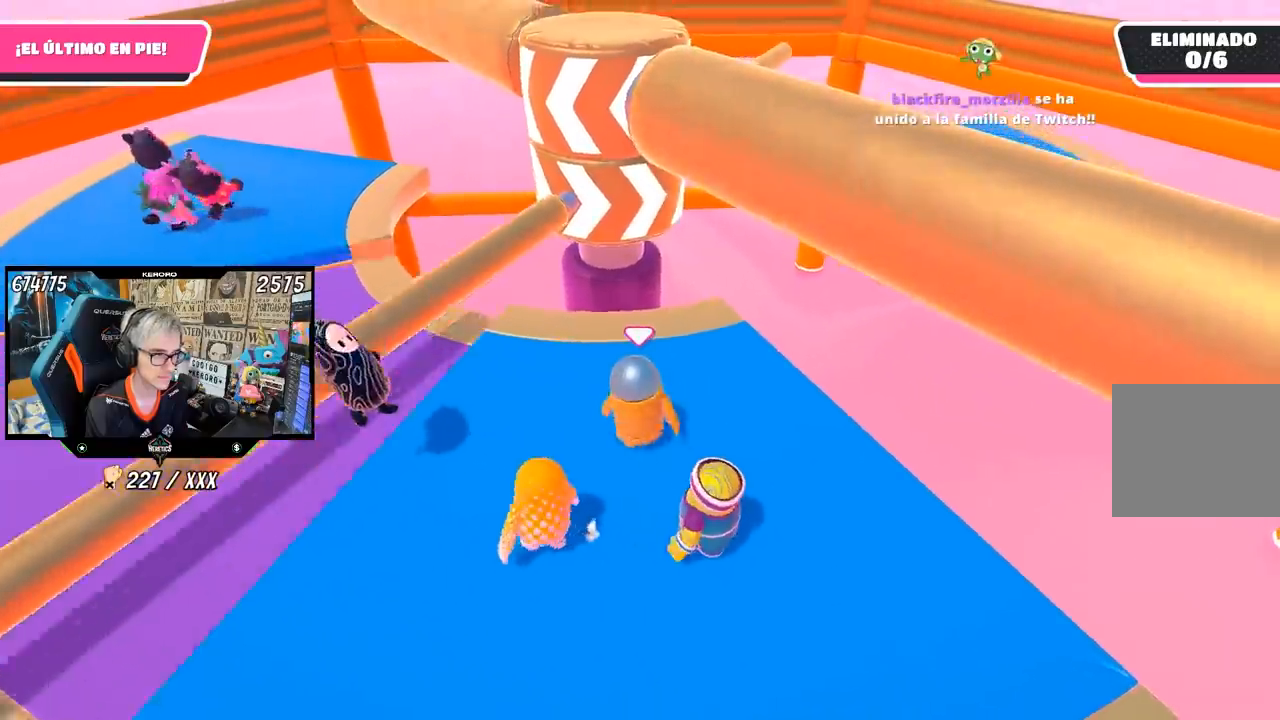
{"buttons": [], "left_stick": "left", "right_stick": "center", "events": [[67, "left_stick", "up-right"], [200, "left_stick", "left"], [300, "left_stick", "center"], [367, "left_stick", "right"], [500, "left_stick", "left"]]}